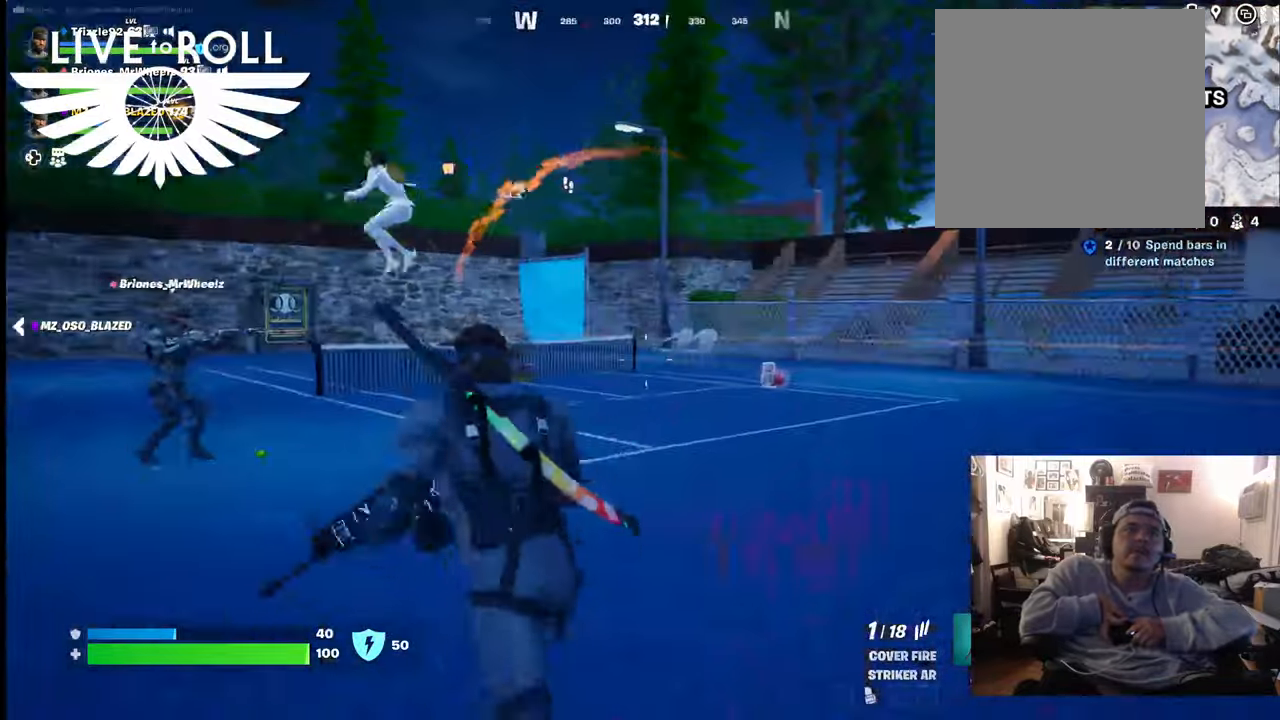
Gameplay with a controller (Xbox layout); each line is a JSON object with the inputs held at the frame after it. "events" lists button and stick changes between this image and that frame as [ms after this image, input, new state], when the widget could be followed in between.
{"buttons": [], "left_stick": "up", "right_stick": "center", "events": [[33, "right_stick", "left"], [300, "right_stick", "center"], [433, "left_stick", "up"]]}
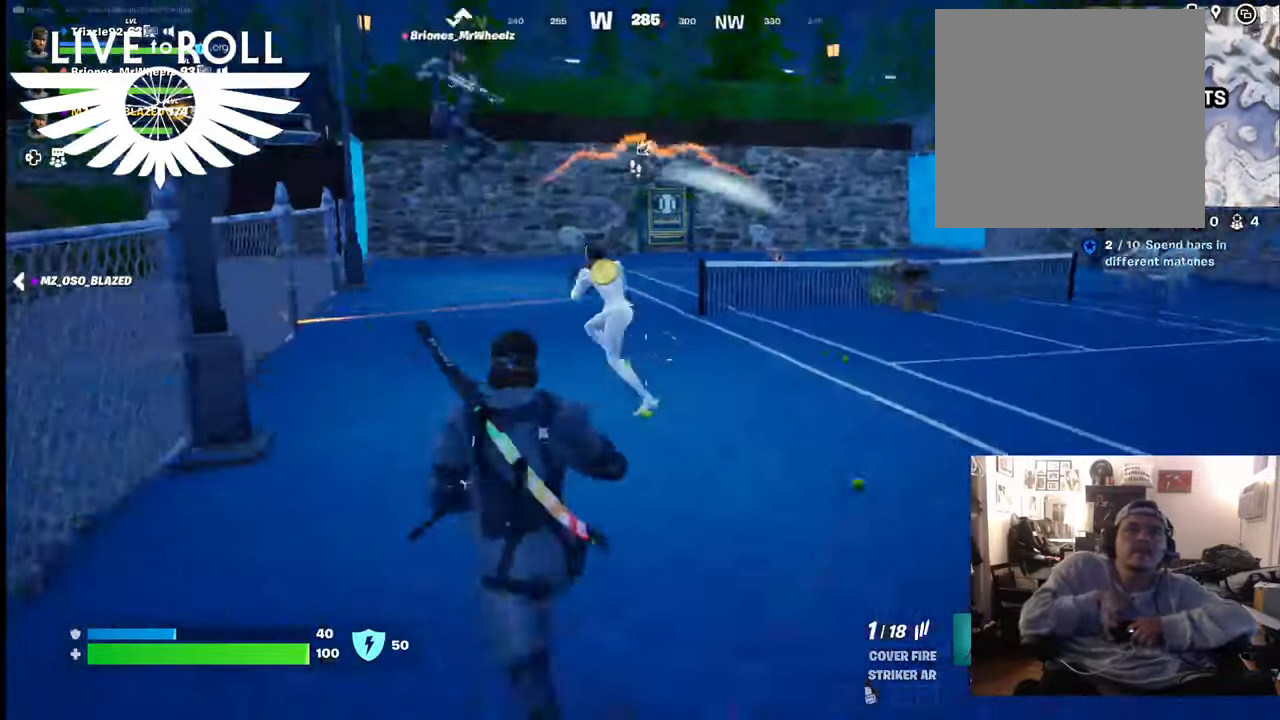
{"buttons": [], "left_stick": "up-left", "right_stick": "center", "events": [[67, "R2", "down"], [133, "left_stick", "up-left"], [300, "R2", "up"]]}
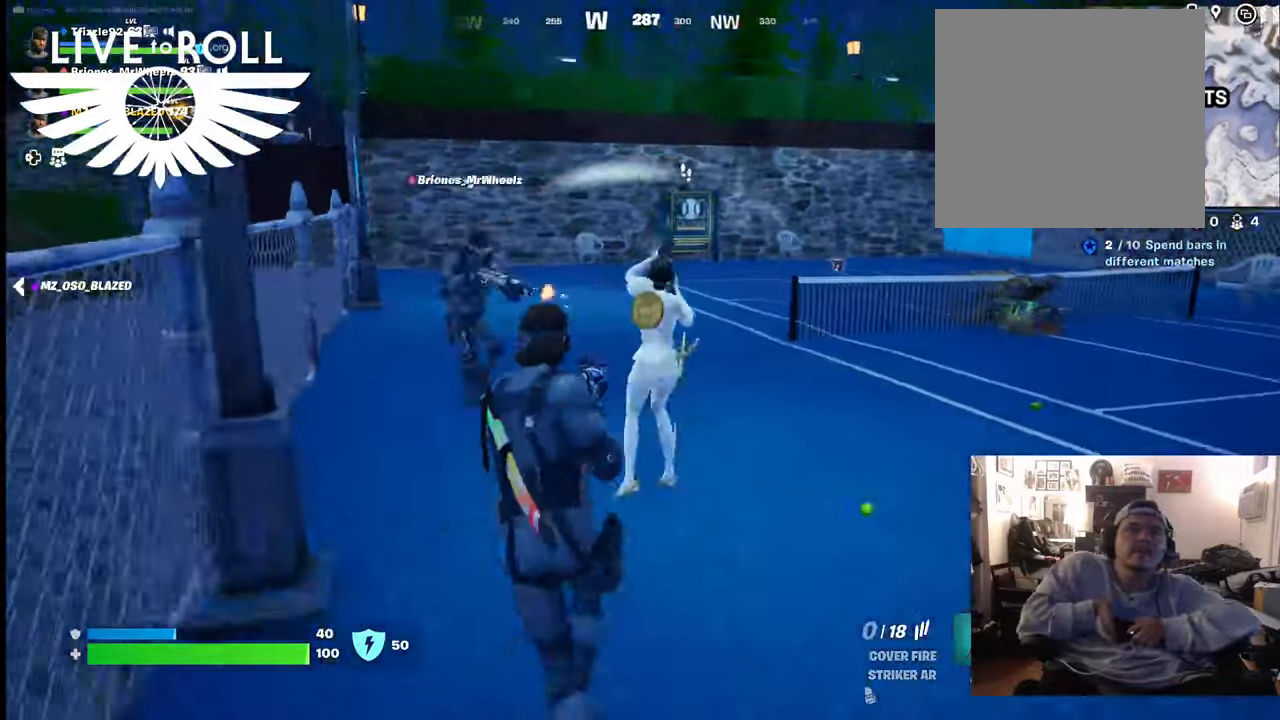
{"buttons": ["R2"], "left_stick": "down-right", "right_stick": "center", "events": [[67, "left_stick", "up"], [167, "left_stick", "up-right"], [267, "R2", "down"], [267, "left_stick", "center"], [433, "left_stick", "down-right"]]}
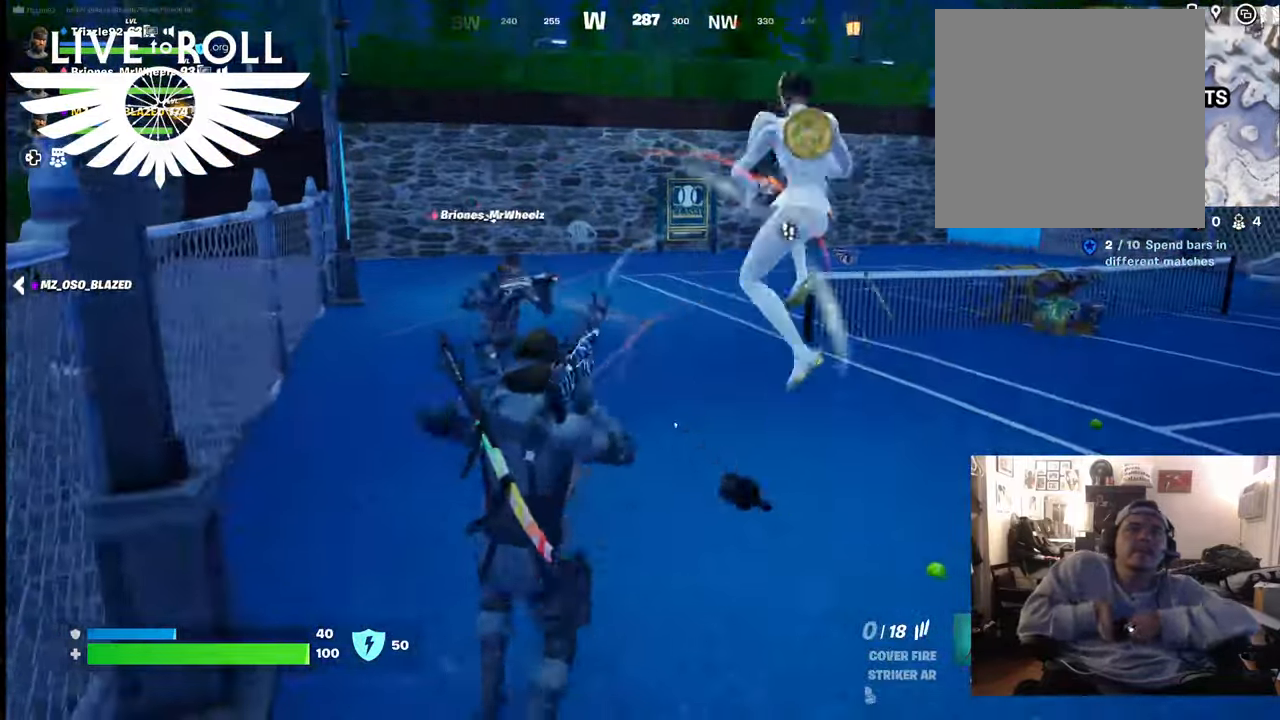
{"buttons": [], "left_stick": "right", "right_stick": "center", "events": [[33, "left_stick", "right"], [67, "R2", "up"]]}
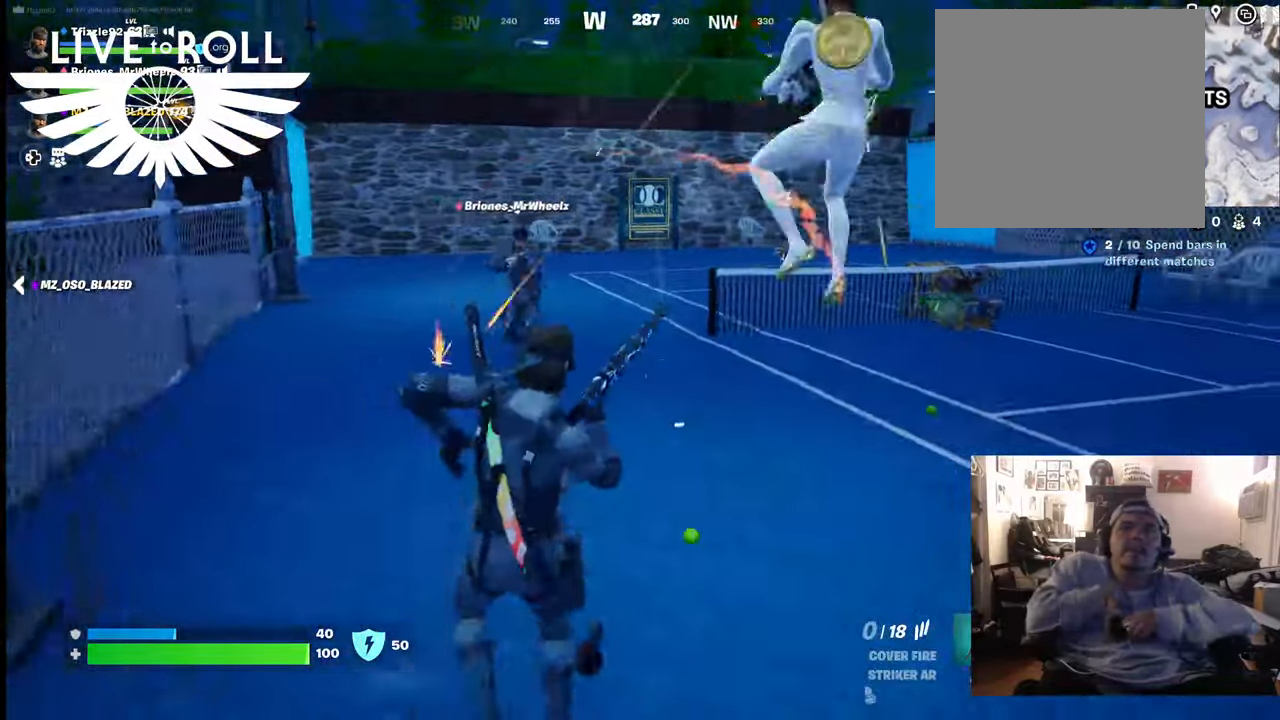
{"buttons": [], "left_stick": "down-right", "right_stick": "right", "events": [[33, "right_stick", "up-left"], [167, "right_stick", "right"], [267, "left_stick", "down-right"]]}
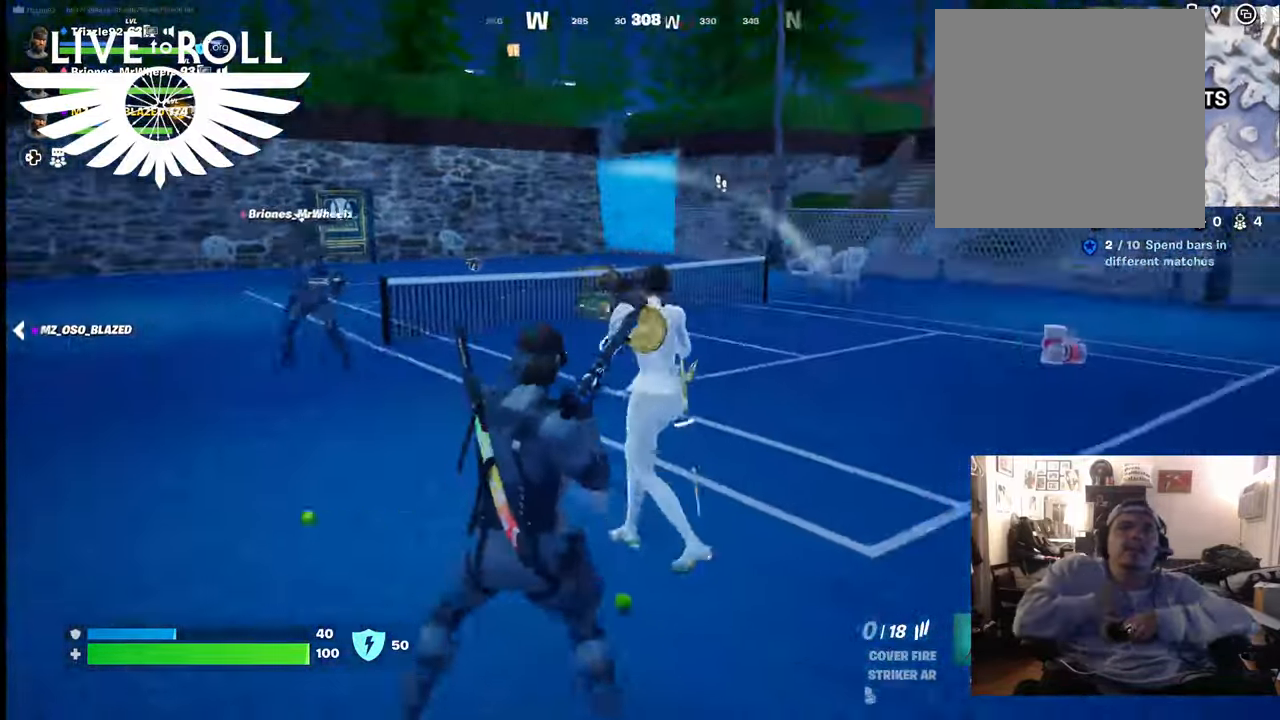
{"buttons": [], "left_stick": "down", "right_stick": "center", "events": [[300, "right_stick", "center"], [367, "left_stick", "down-left"], [500, "left_stick", "down"]]}
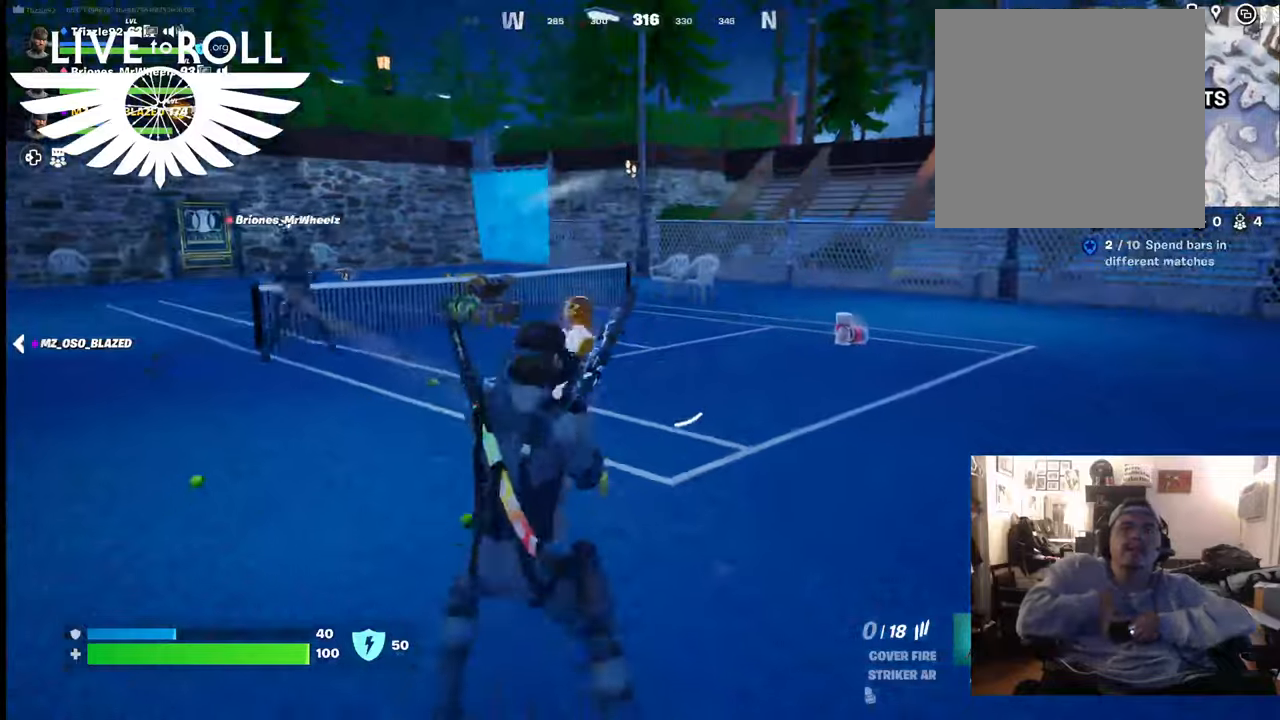
{"buttons": [], "left_stick": "down-left", "right_stick": "center", "events": [[267, "left_stick", "down-left"]]}
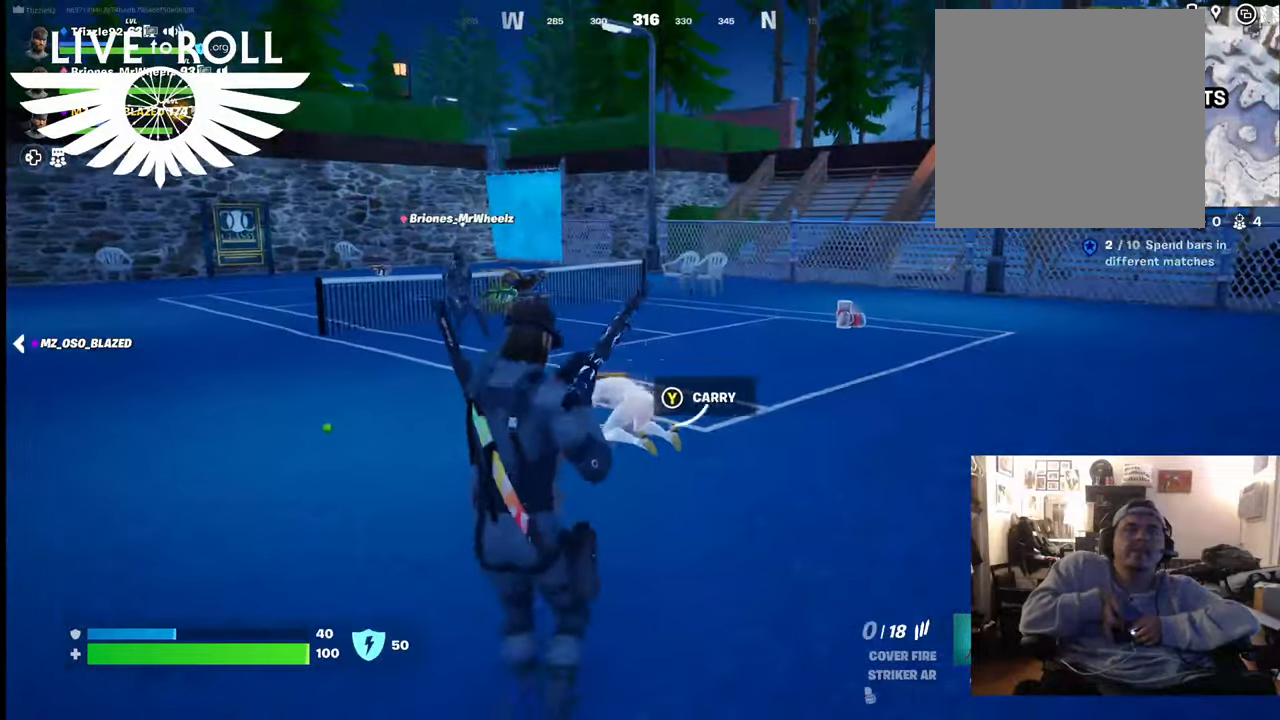
{"buttons": [], "left_stick": "down-right", "right_stick": "center", "events": [[300, "left_stick", "down-right"]]}
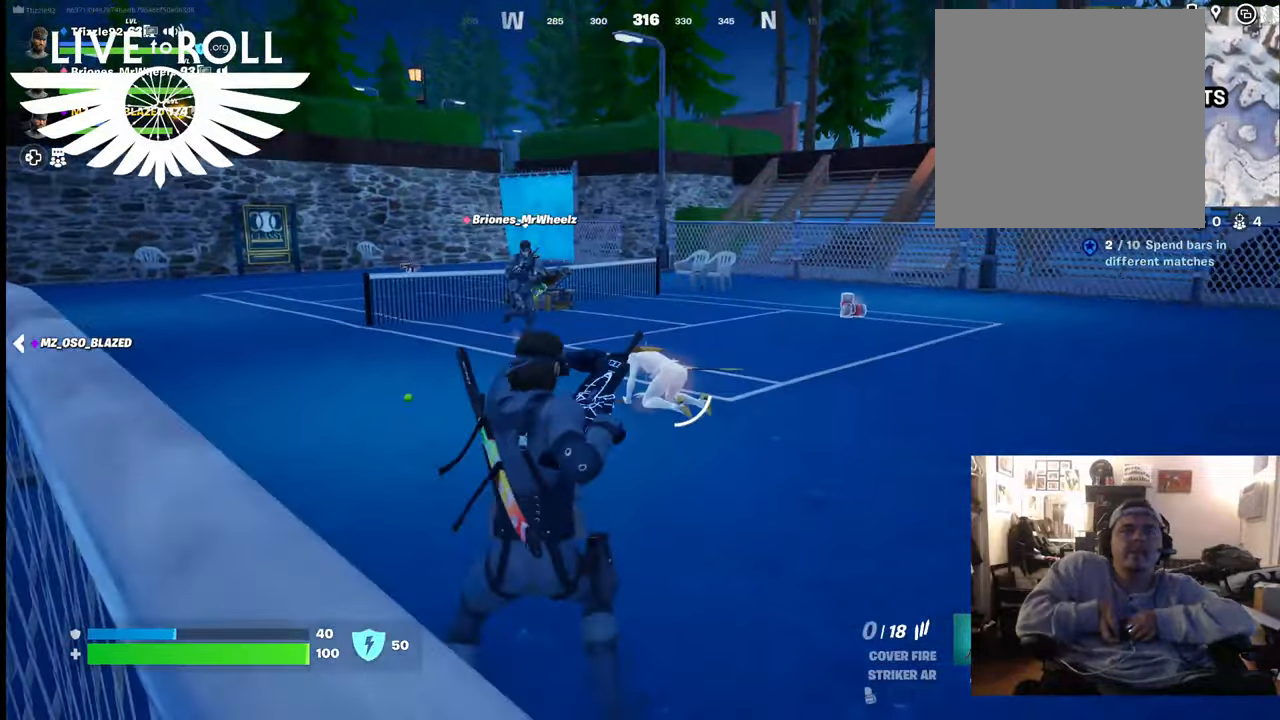
{"buttons": [], "left_stick": "center", "right_stick": "center", "events": [[100, "left_stick", "center"]]}
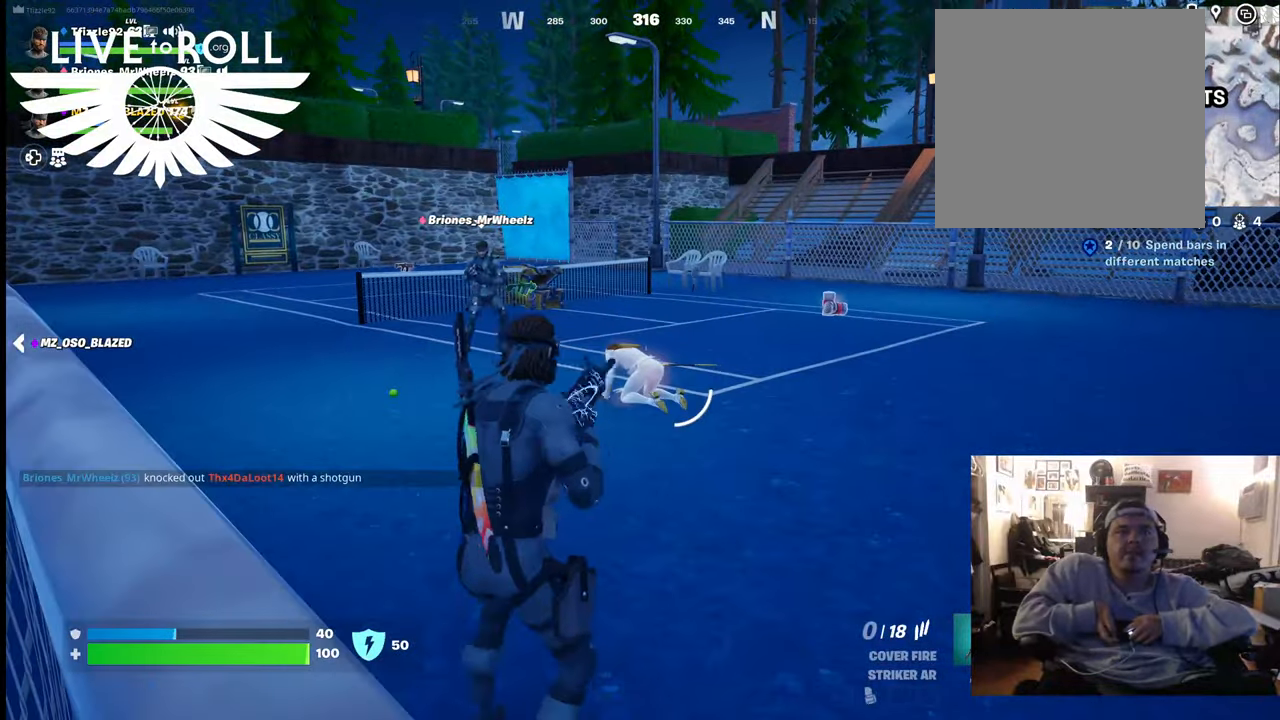
{"buttons": [], "left_stick": "center", "right_stick": "center", "events": [[67, "R2", "down"], [467, "R2", "up"]]}
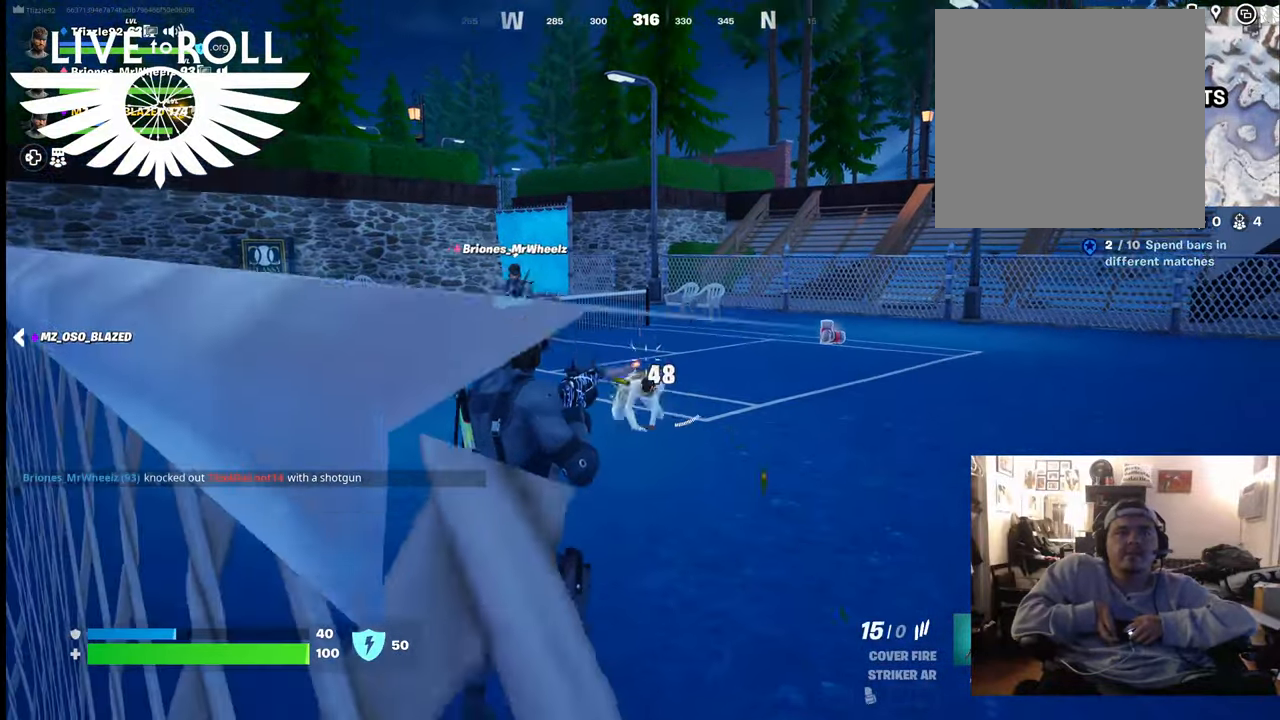
{"buttons": [], "left_stick": "down-right", "right_stick": "center", "events": [[367, "left_stick", "down-right"]]}
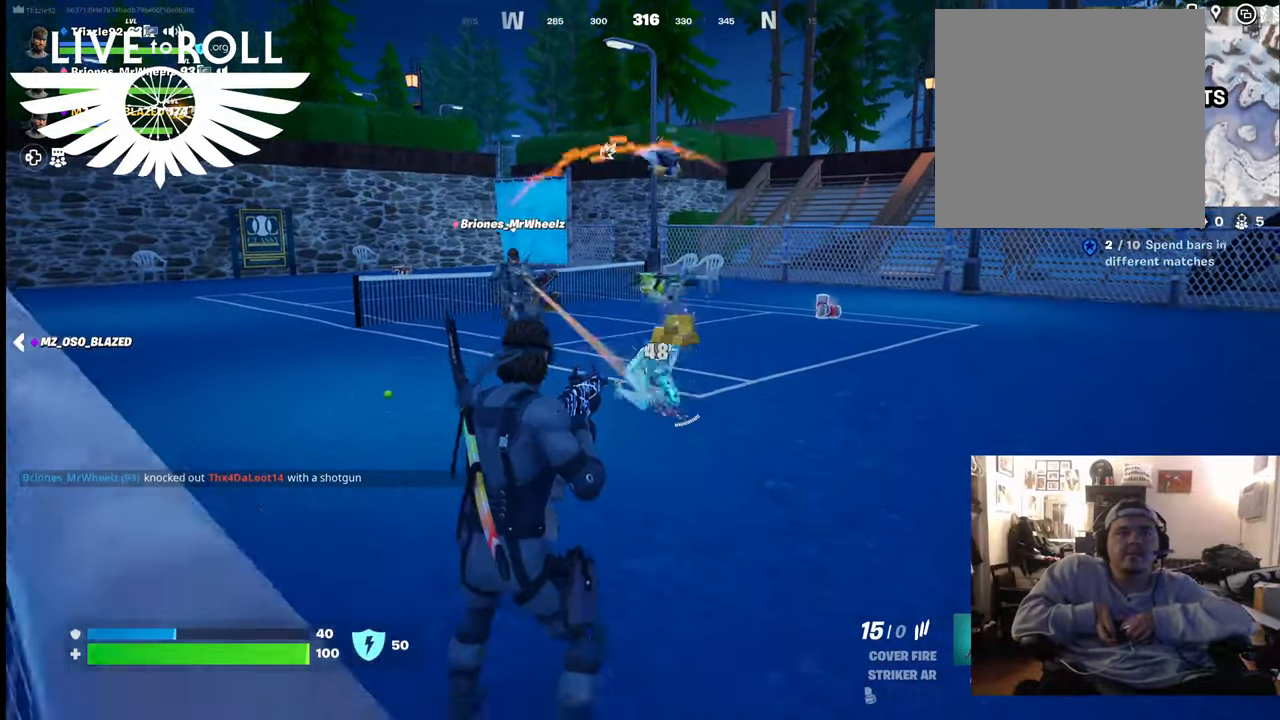
{"buttons": [], "left_stick": "up", "right_stick": "center", "events": [[333, "left_stick", "right"], [467, "left_stick", "up"]]}
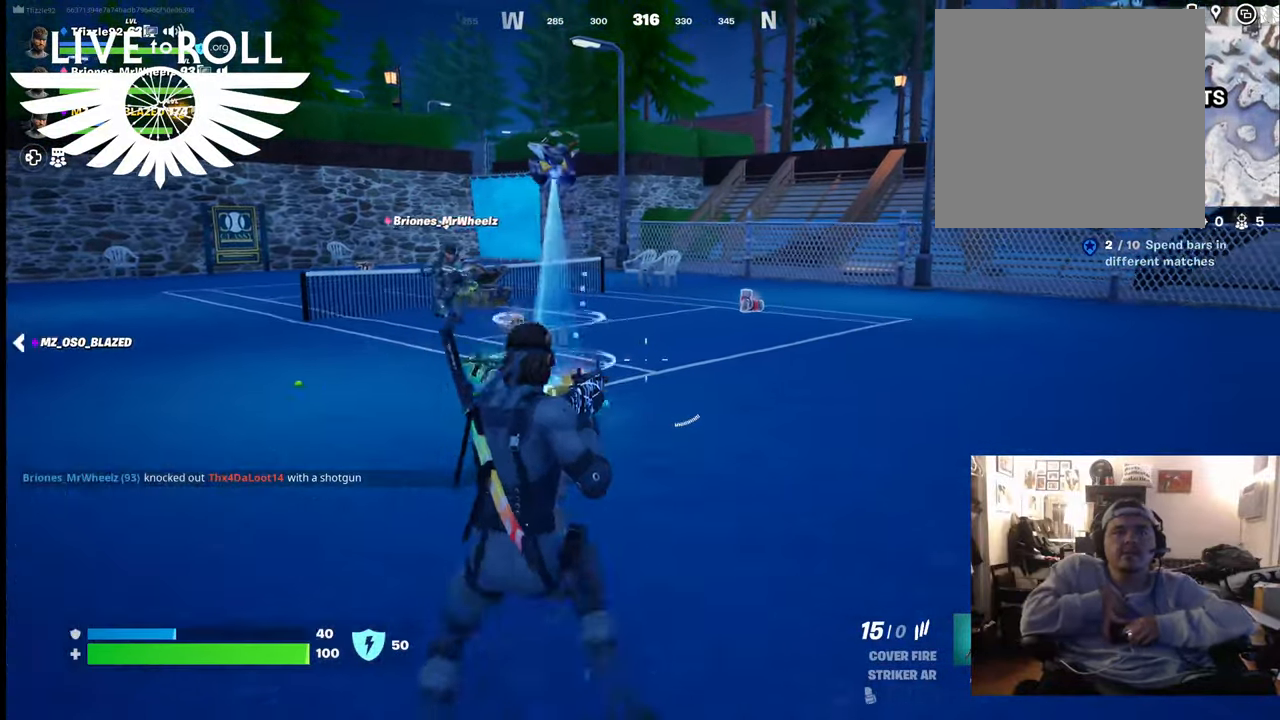
{"buttons": [], "left_stick": "center", "right_stick": "center", "events": [[200, "left_stick", "center"]]}
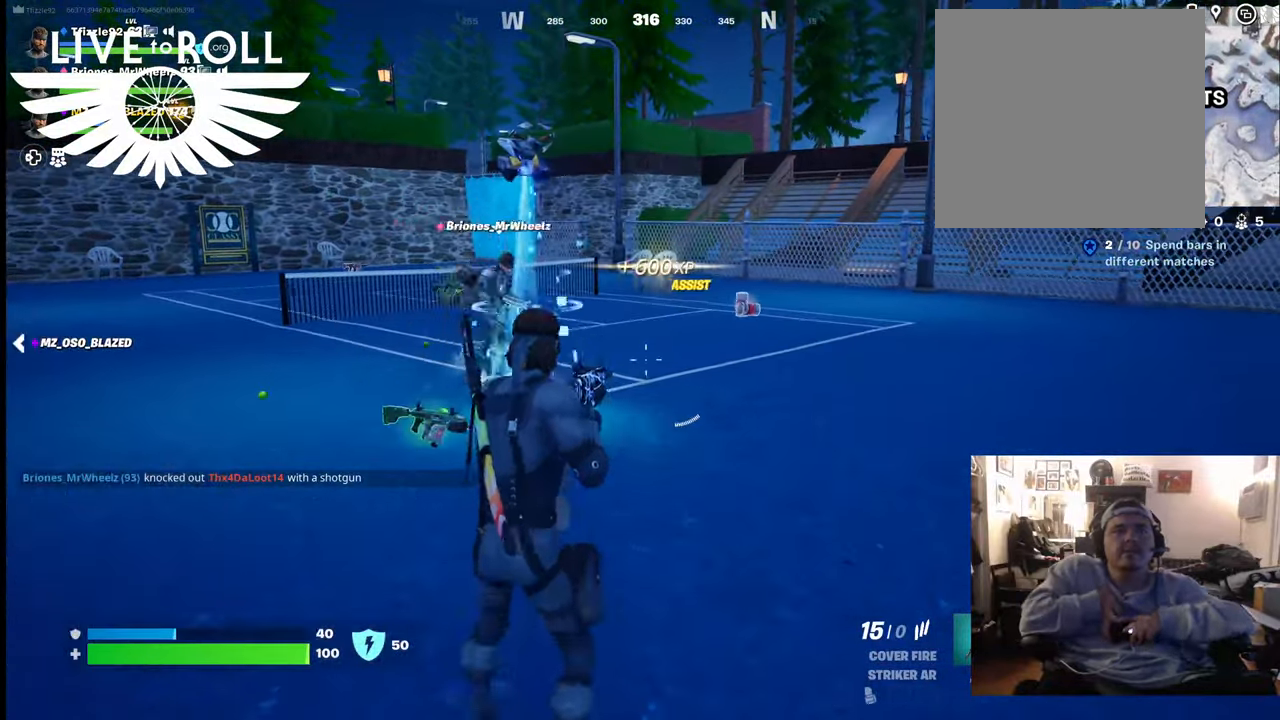
{"buttons": [], "left_stick": "up", "right_stick": "center", "events": [[67, "right_stick", "down-left"], [133, "left_stick", "up"], [300, "right_stick", "center"]]}
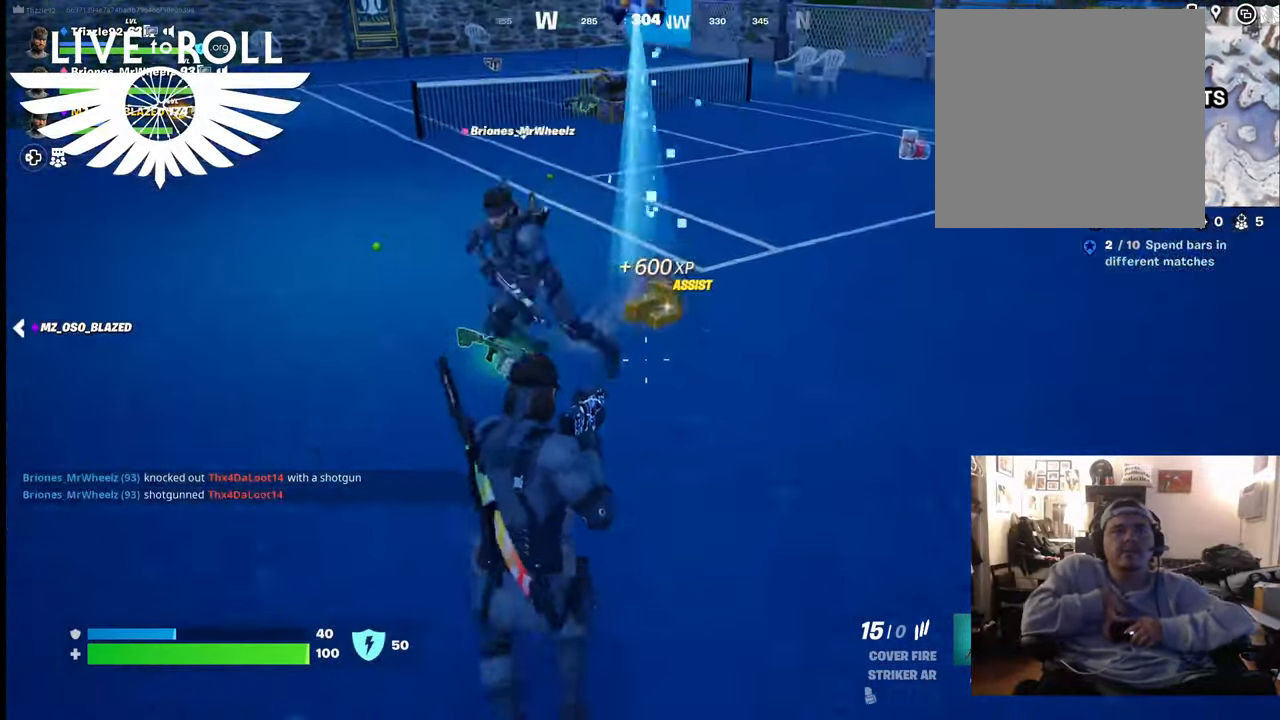
{"buttons": [], "left_stick": "up-left", "right_stick": "center", "events": [[167, "left_stick", "up-left"], [233, "X", "down"], [367, "X", "up"]]}
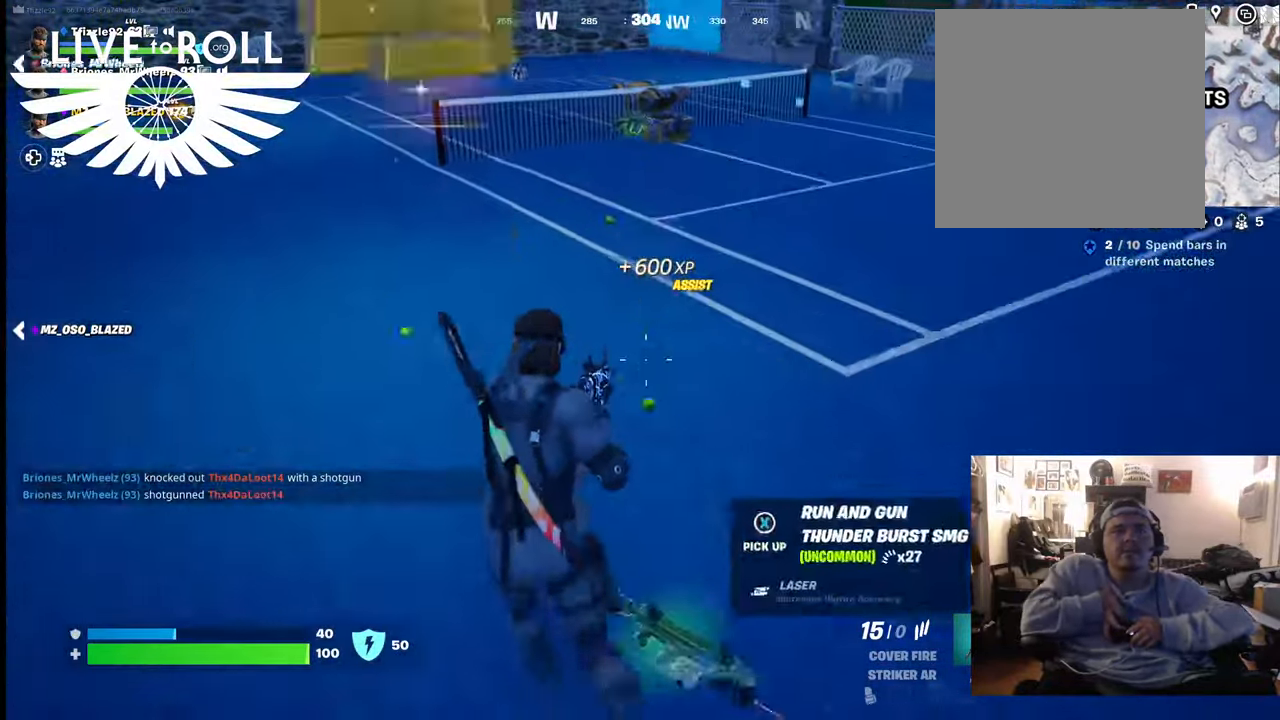
{"buttons": [], "left_stick": "up-left", "right_stick": "center", "events": []}
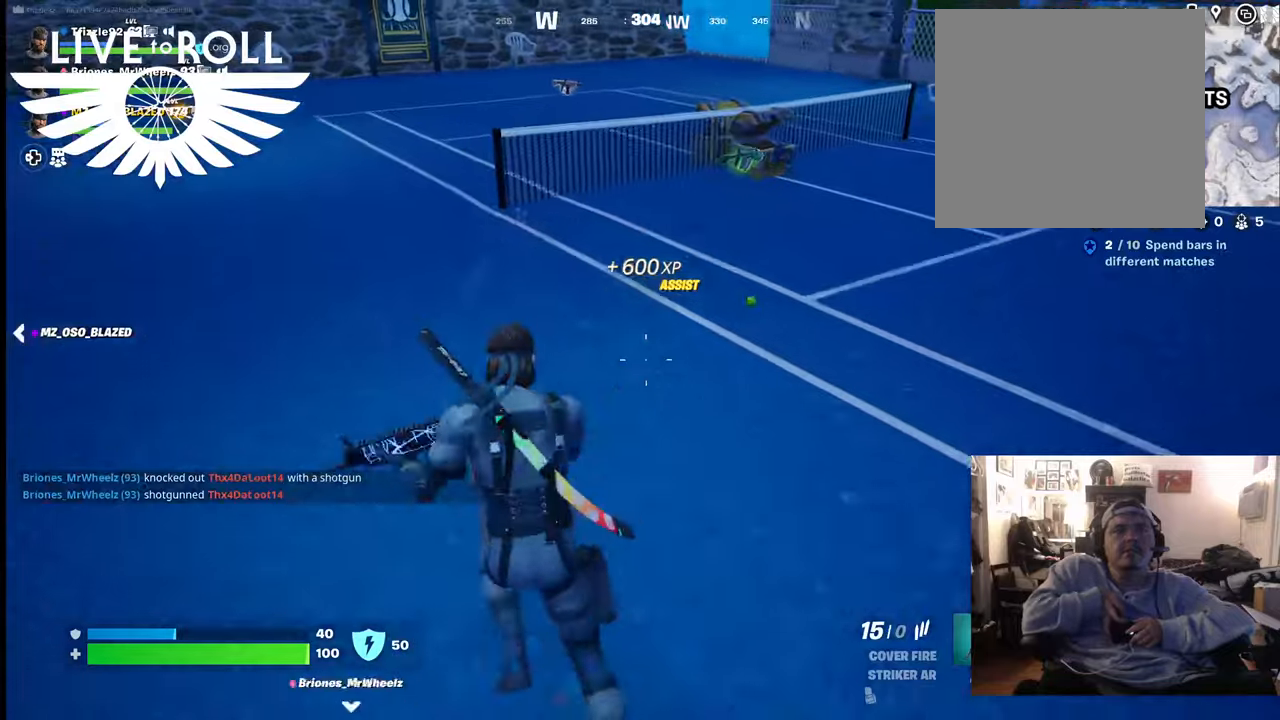
{"buttons": [], "left_stick": "up", "right_stick": "center", "events": [[100, "right_stick", "up"], [333, "right_stick", "center"], [500, "left_stick", "up"]]}
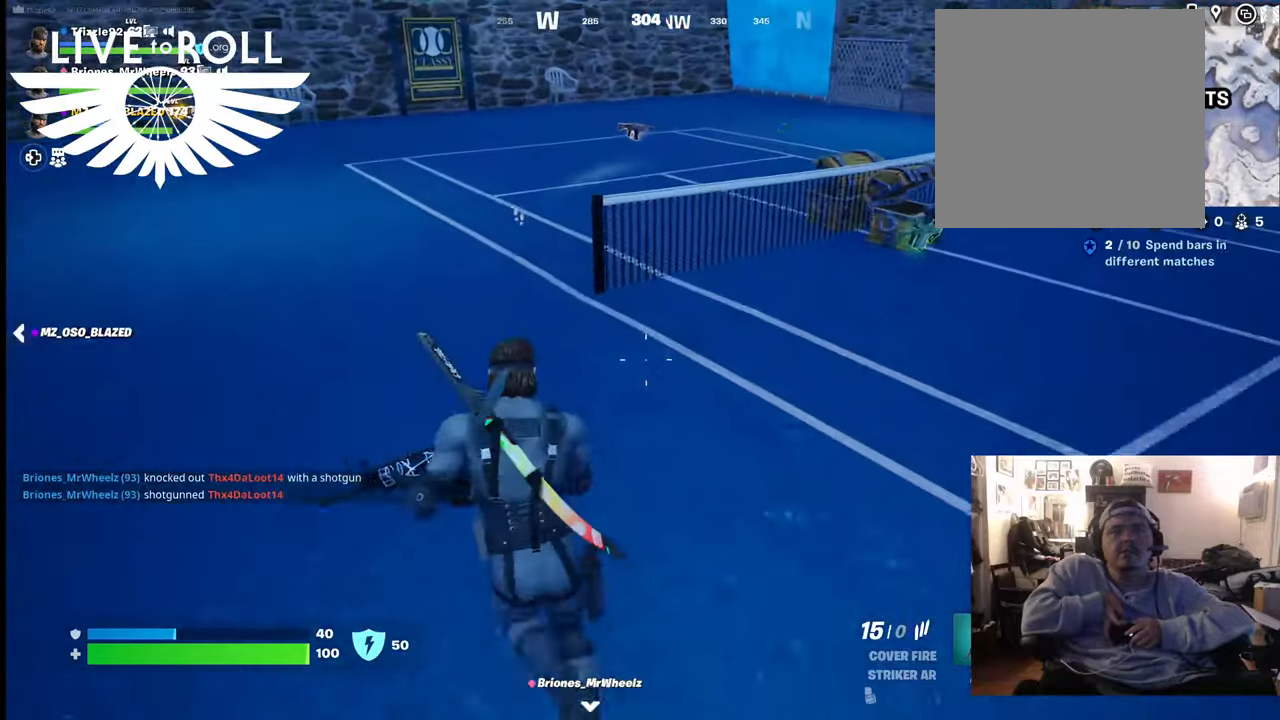
{"buttons": [], "left_stick": "up", "right_stick": "center", "events": []}
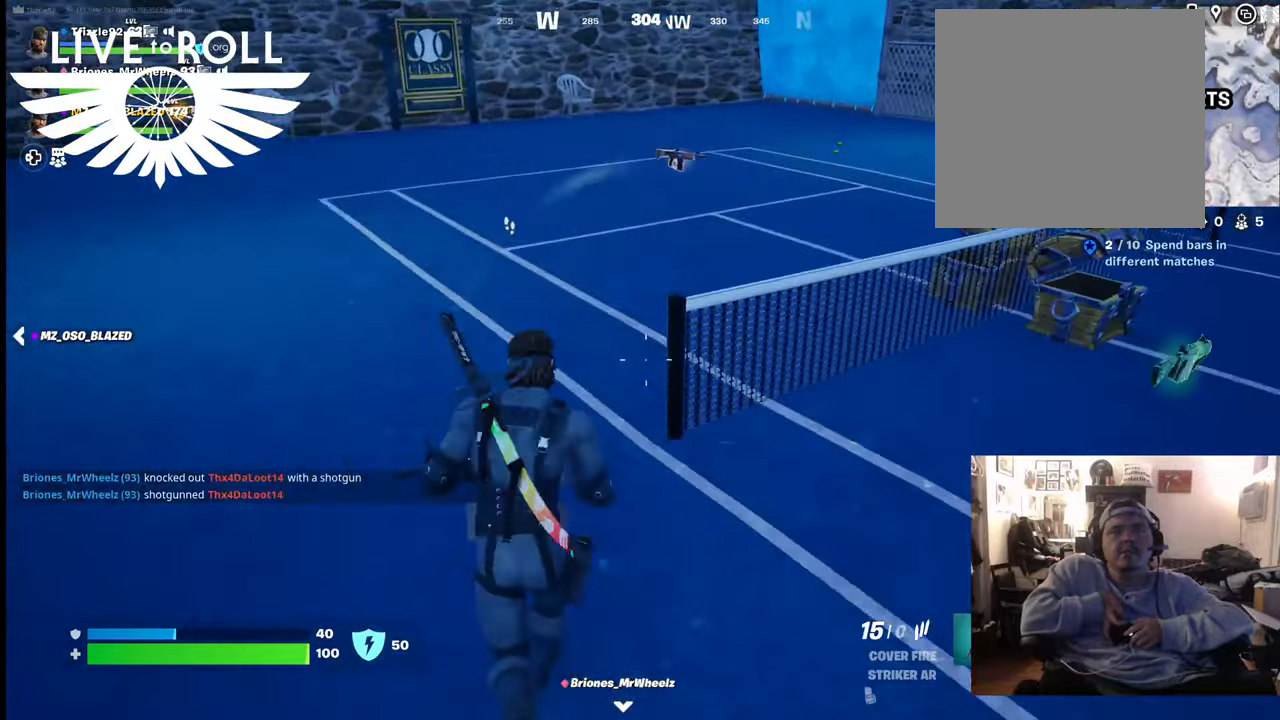
{"buttons": [], "left_stick": "up", "right_stick": "center", "events": [[67, "right_stick", "up"], [233, "right_stick", "center"]]}
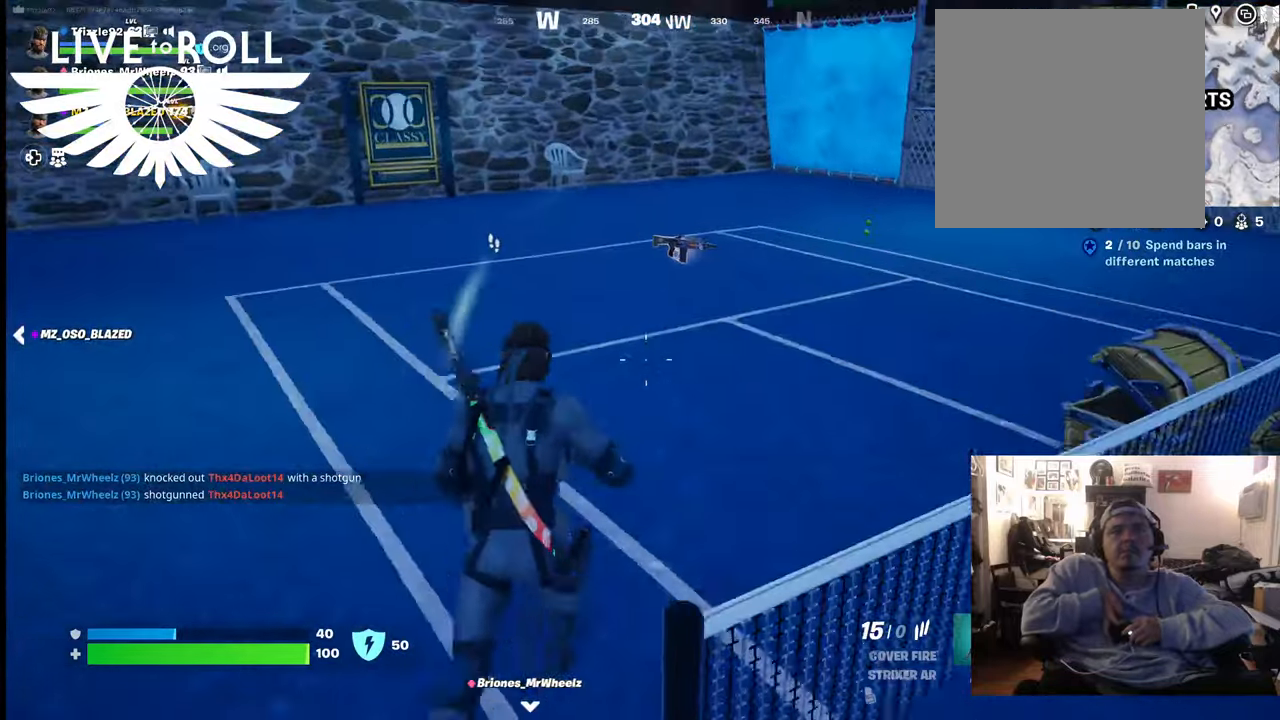
{"buttons": [], "left_stick": "up", "right_stick": "center", "events": []}
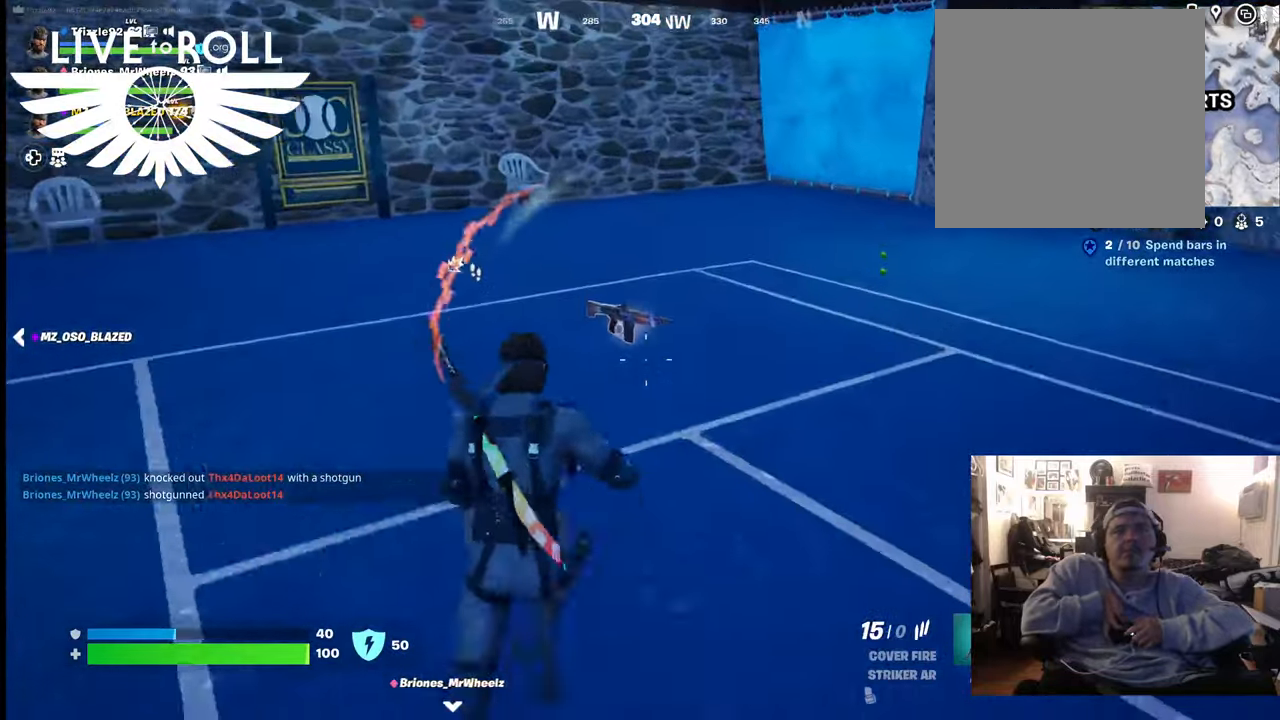
{"buttons": [], "left_stick": "up", "right_stick": "center", "events": [[200, "X", "down"], [333, "X", "up"]]}
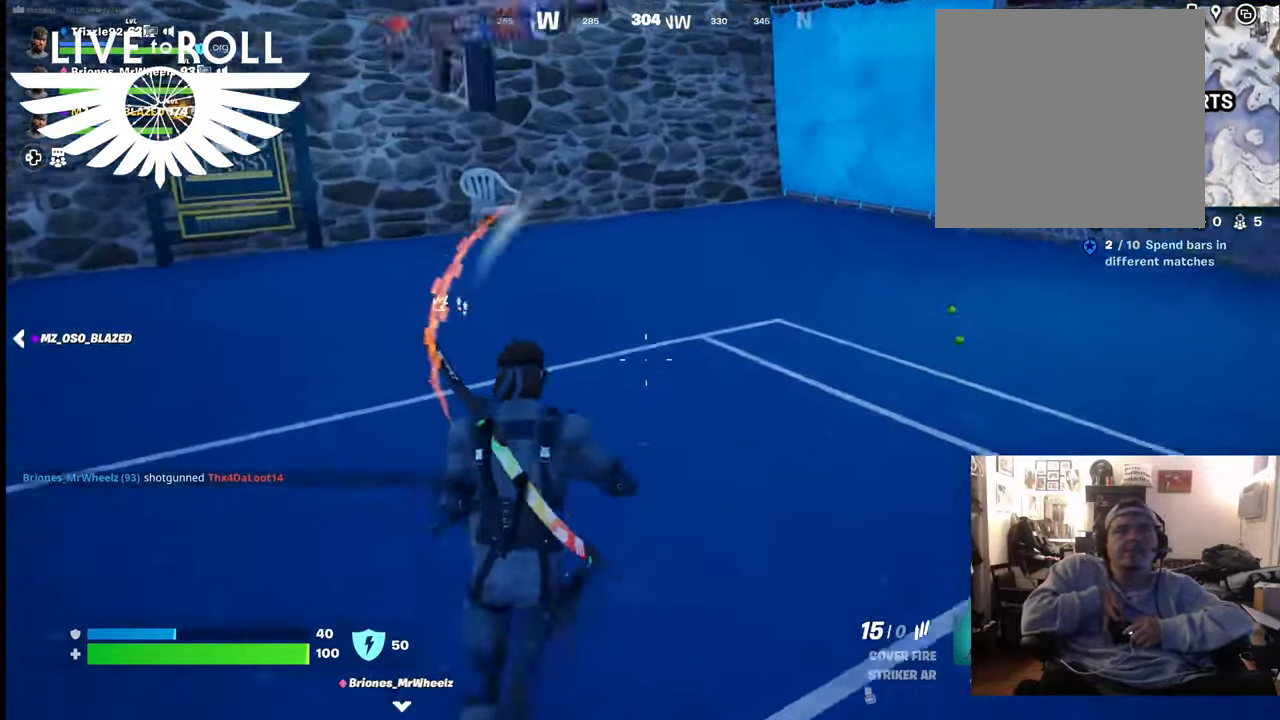
{"buttons": ["L1"], "left_stick": "down-right", "right_stick": "left", "events": [[67, "left_stick", "right"], [67, "right_stick", "left"], [200, "left_stick", "down-right"], [433, "L1", "down"]]}
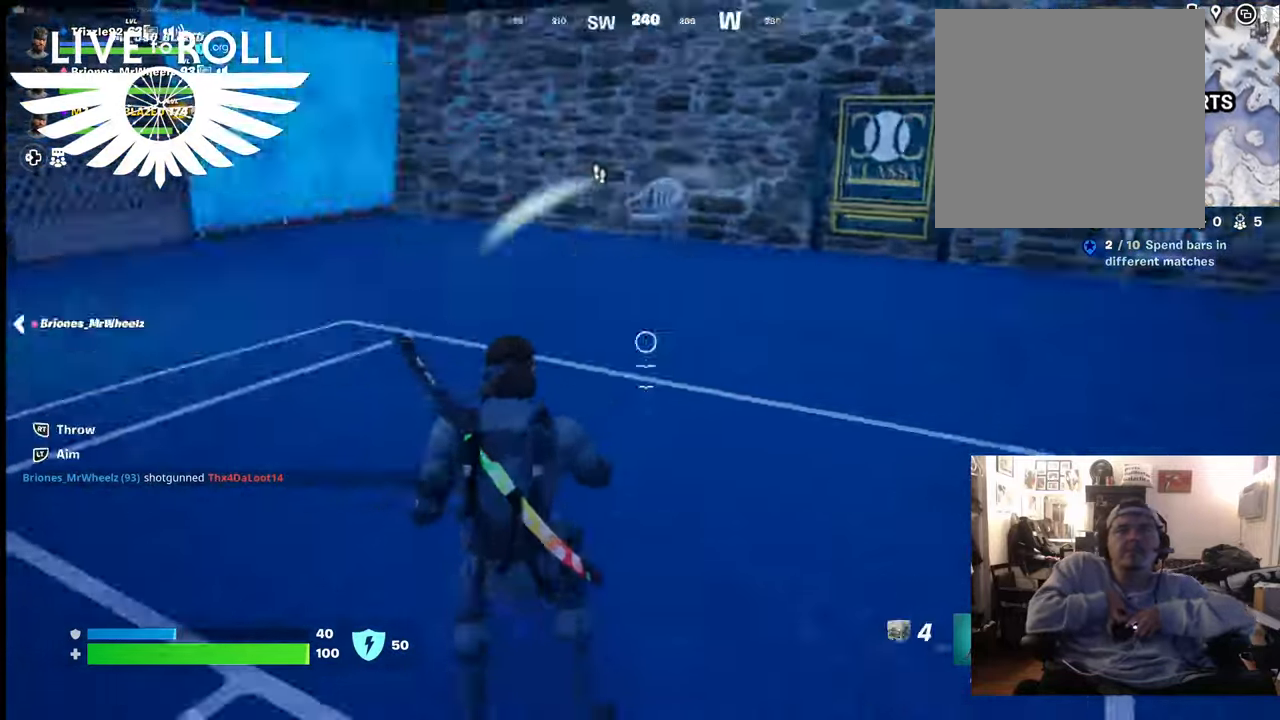
{"buttons": ["L1"], "left_stick": "down-right", "right_stick": "left", "events": [[167, "L1", "up"], [367, "L1", "down"]]}
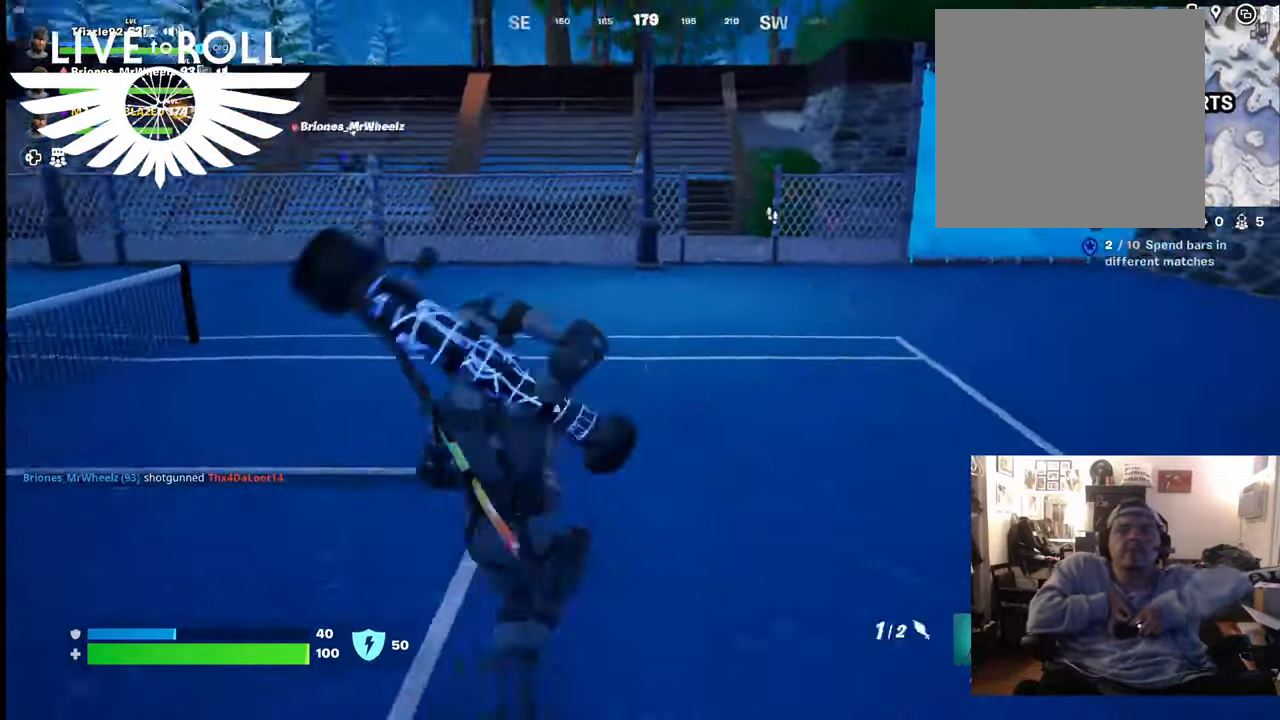
{"buttons": [], "left_stick": "down-right", "right_stick": "center", "events": [[33, "L1", "up"], [167, "left_stick", "down"], [167, "right_stick", "center"], [200, "L1", "down"], [400, "L1", "up"], [433, "left_stick", "down-right"]]}
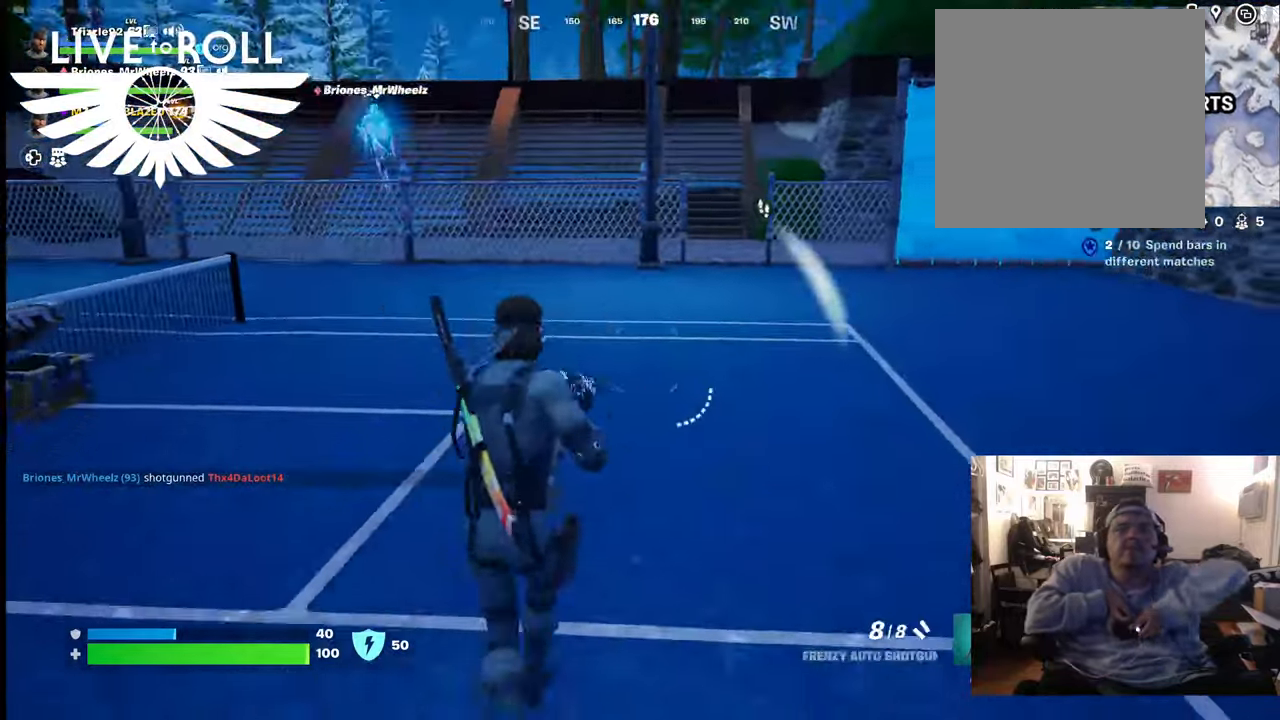
{"buttons": [], "left_stick": "up", "right_stick": "center", "events": [[33, "left_stick", "right"], [100, "right_stick", "up-left"], [133, "left_stick", "up-right"], [267, "left_stick", "up"], [267, "right_stick", "center"]]}
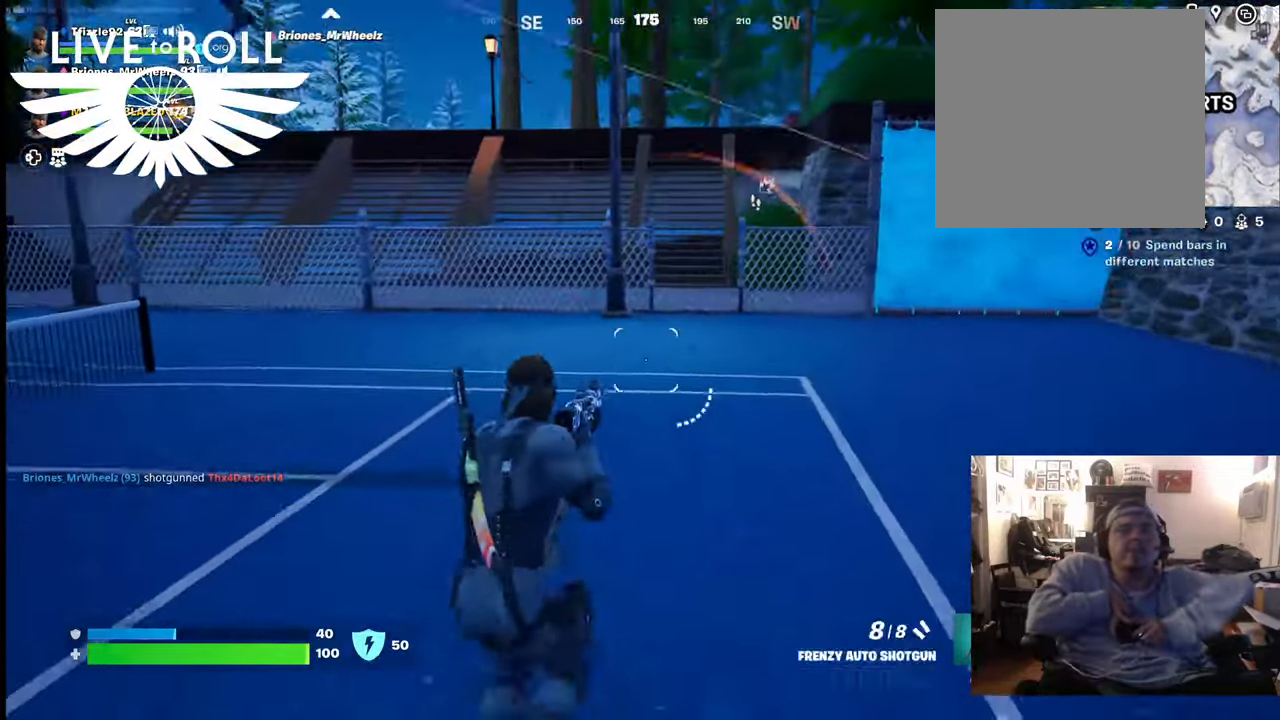
{"buttons": [], "left_stick": "up-left", "right_stick": "right", "events": [[67, "right_stick", "up-left"], [200, "right_stick", "up"], [333, "right_stick", "right"], [467, "left_stick", "up-left"]]}
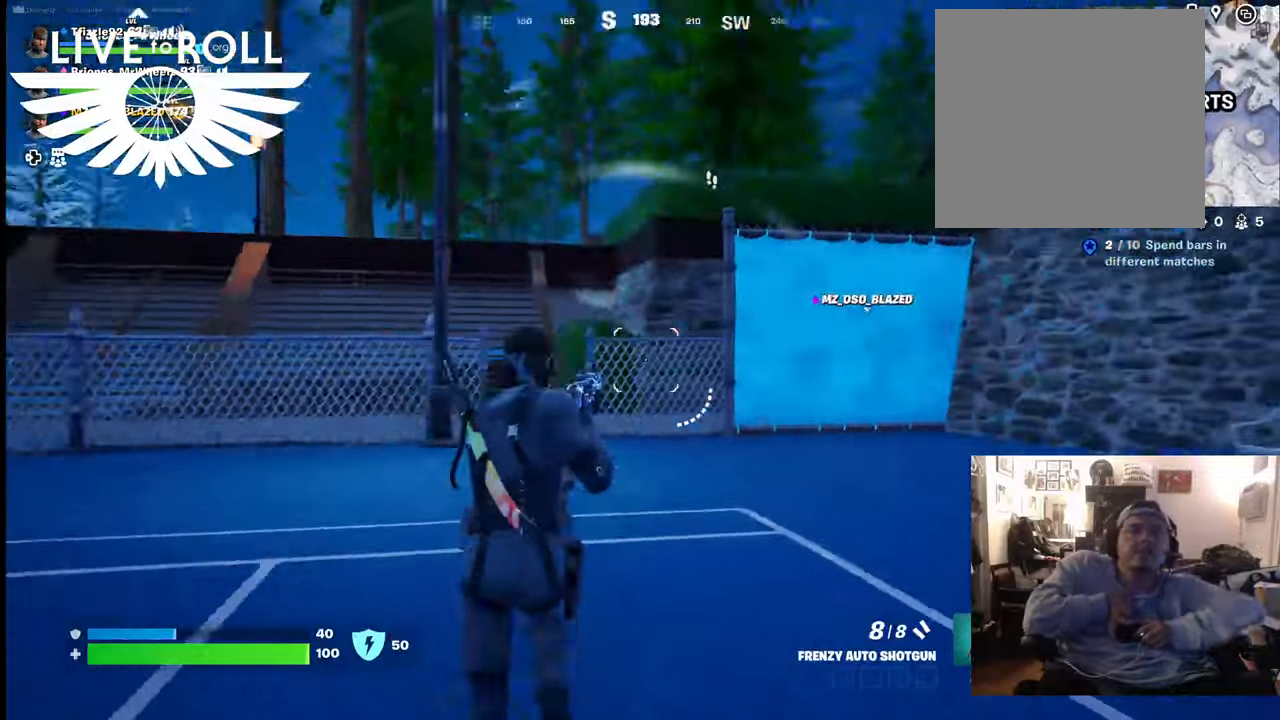
{"buttons": [], "left_stick": "up-left", "right_stick": "center", "events": [[200, "right_stick", "center"]]}